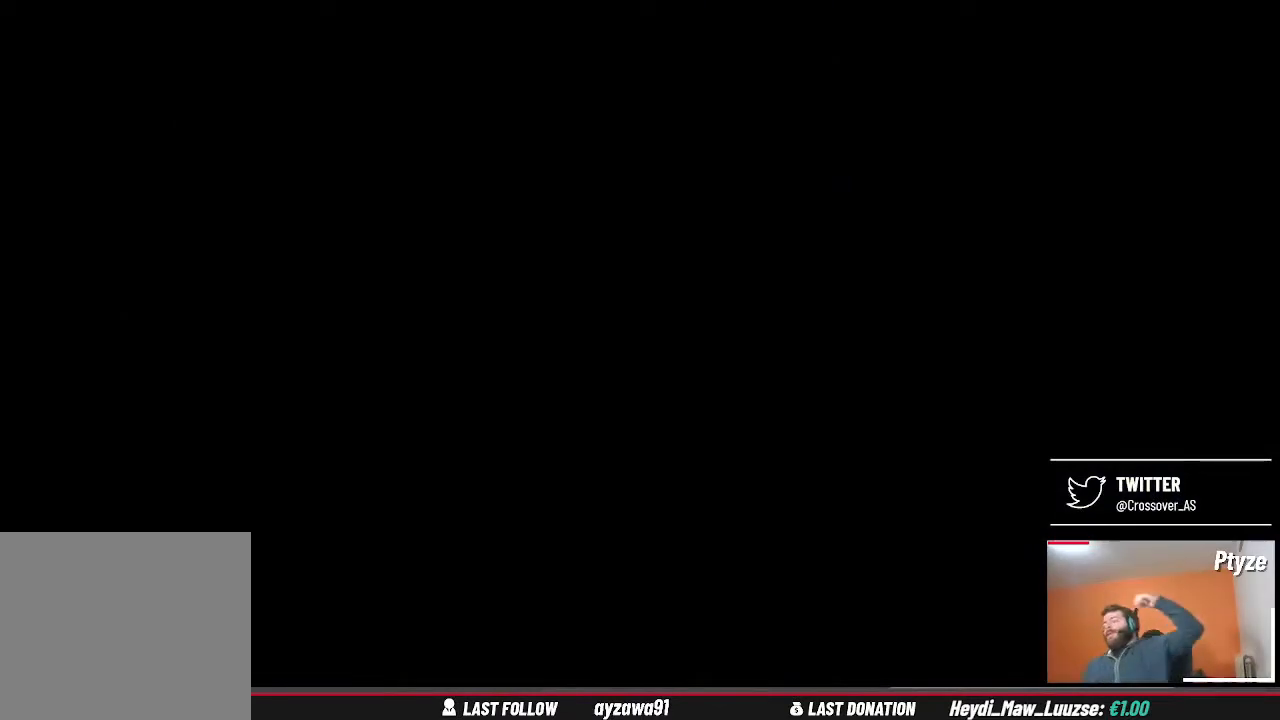
Gameplay with a controller (Xbox layout); each line is a JSON object with the inputs held at the frame after it. "events" lists button and stick changes between this image and that frame as [ms after this image, input, new state], when the widget could be followed in between. Not read: L3 R3.
{"buttons": [], "left_stick": "center", "right_stick": "center", "events": []}
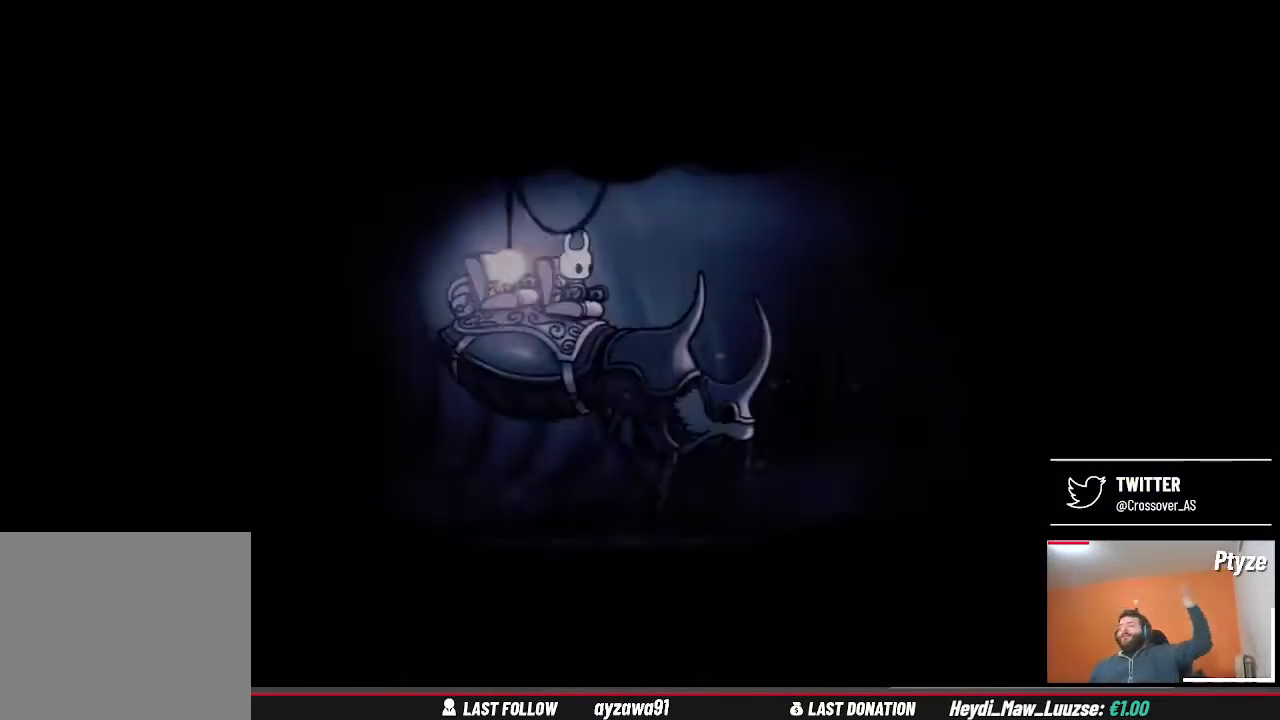
{"buttons": [], "left_stick": "center", "right_stick": "center", "events": []}
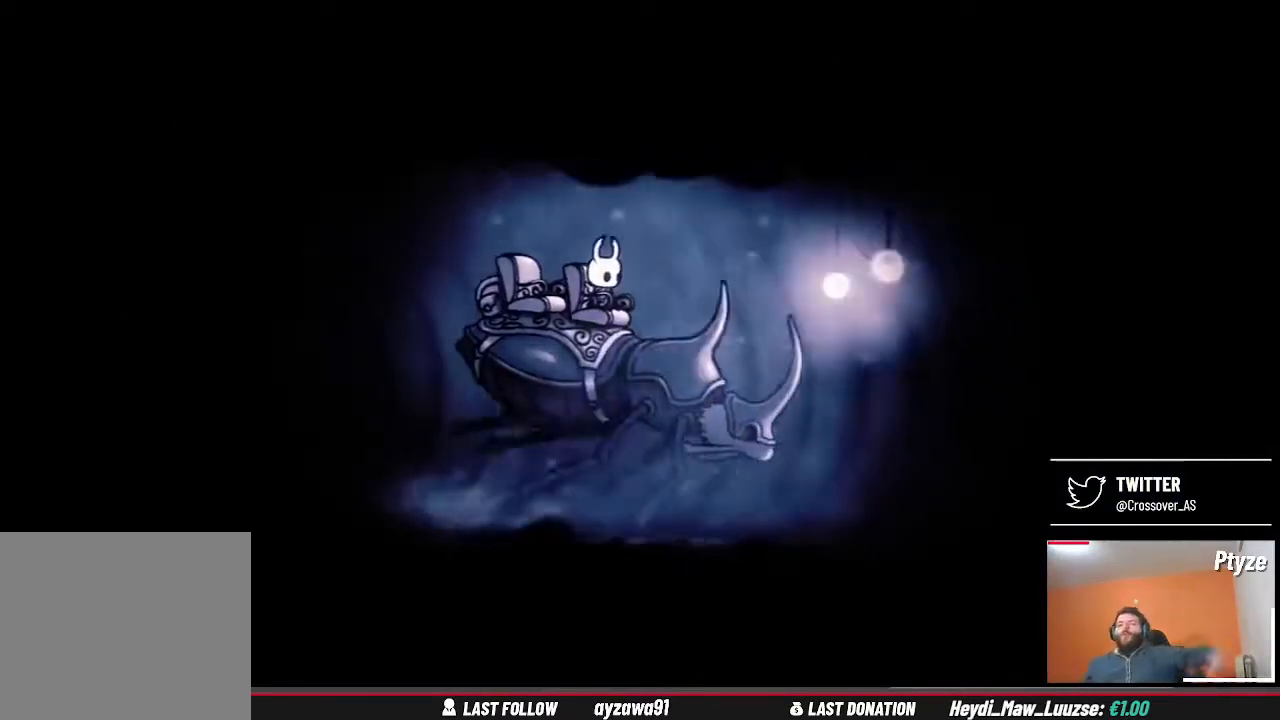
{"buttons": [], "left_stick": "center", "right_stick": "center", "events": []}
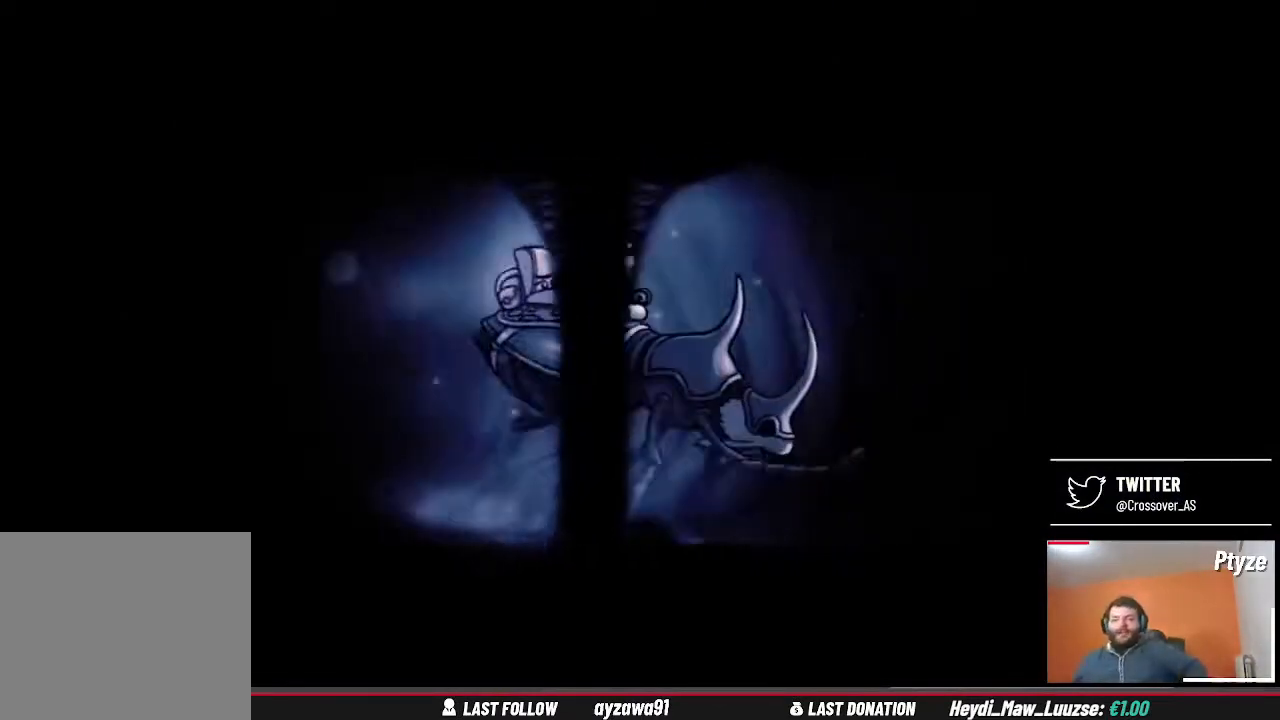
{"buttons": [], "left_stick": "center", "right_stick": "center", "events": []}
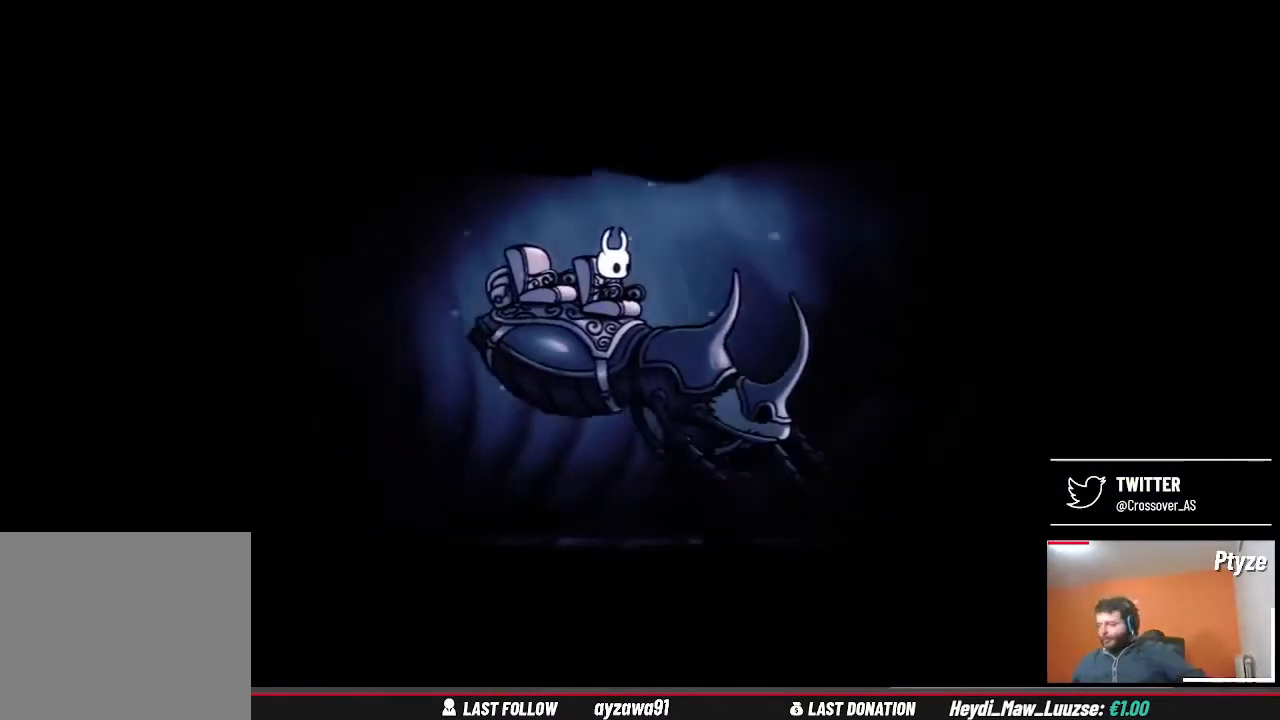
{"buttons": [], "left_stick": "center", "right_stick": "center", "events": []}
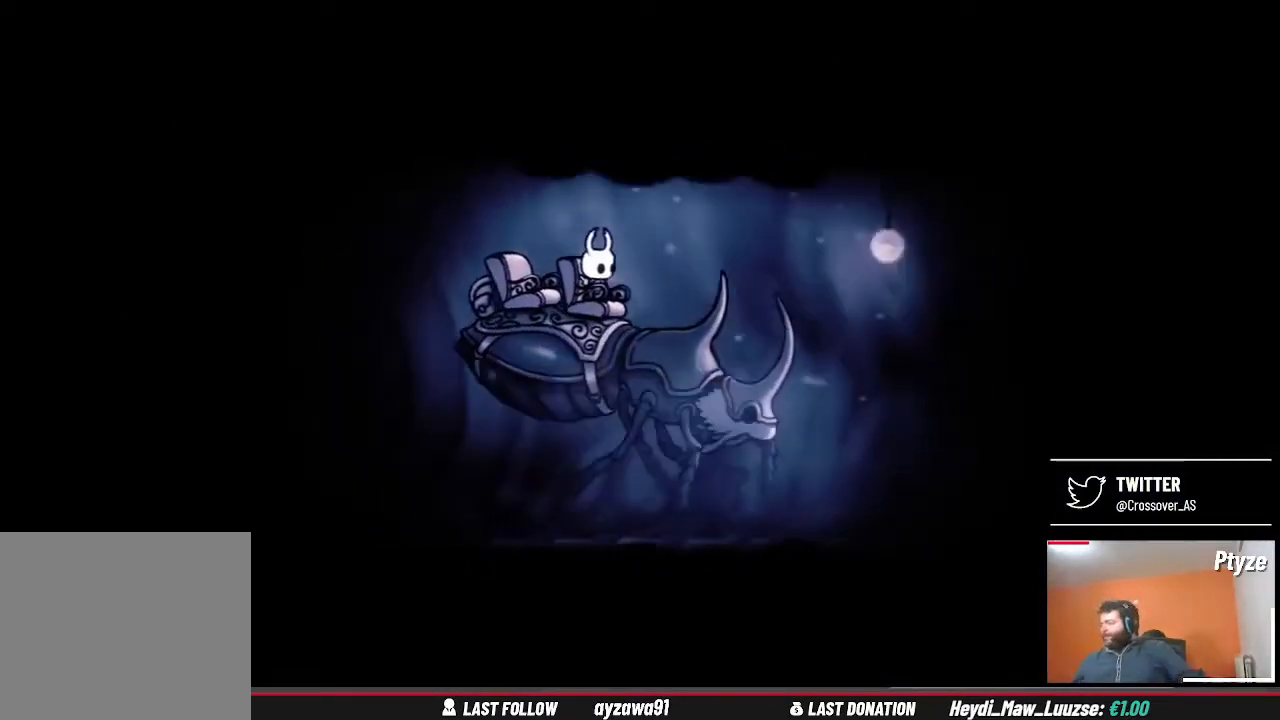
{"buttons": [], "left_stick": "center", "right_stick": "center", "events": [[267, "A", "down"], [433, "A", "up"]]}
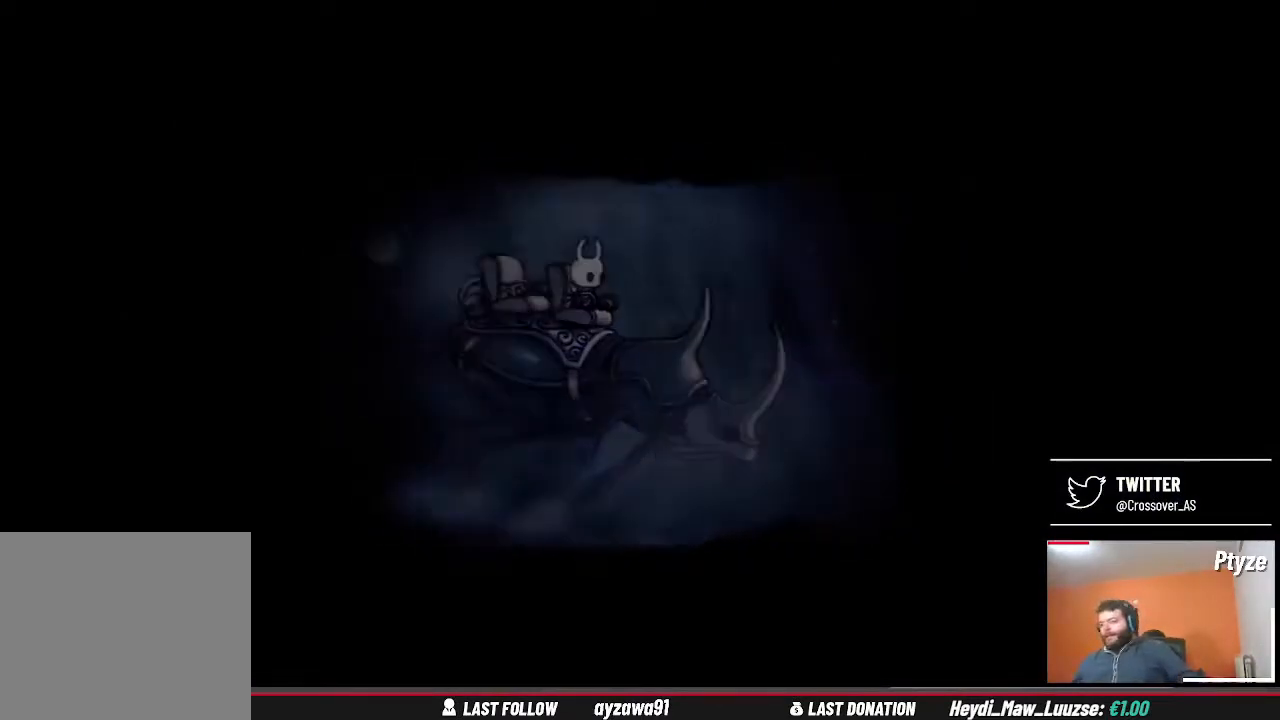
{"buttons": [], "left_stick": "center", "right_stick": "center", "events": []}
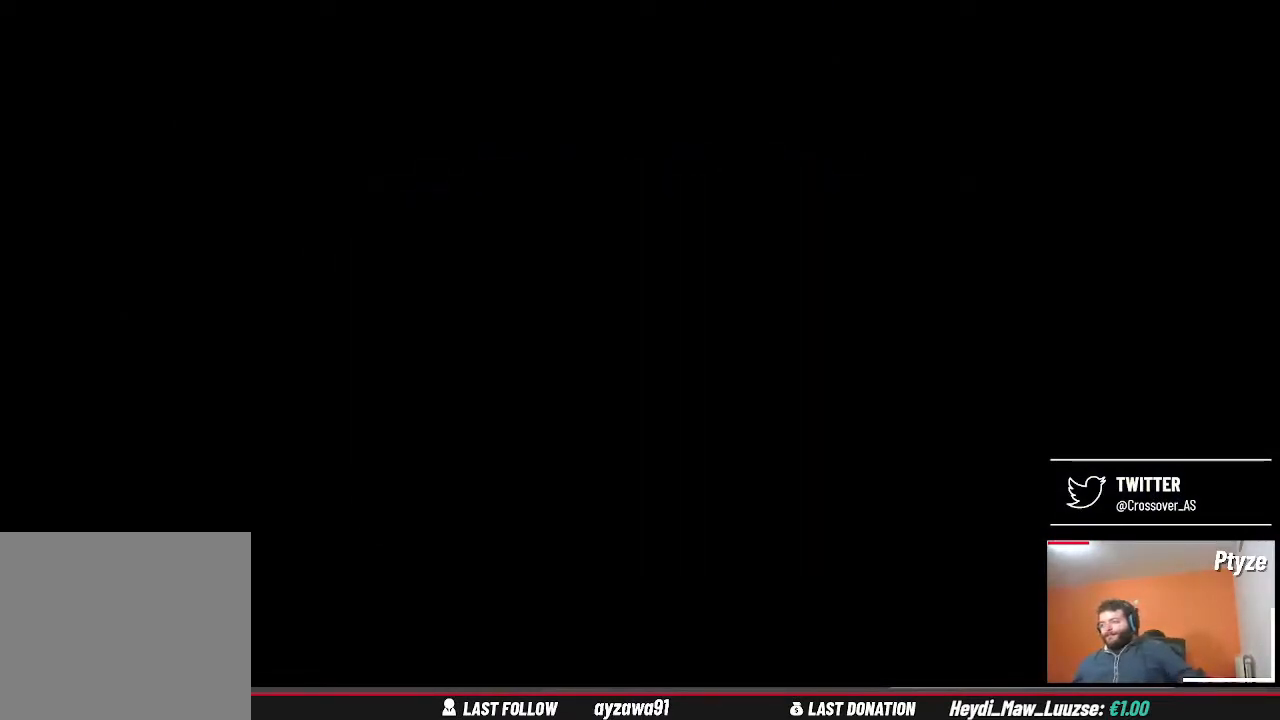
{"buttons": [], "left_stick": "center", "right_stick": "center", "events": []}
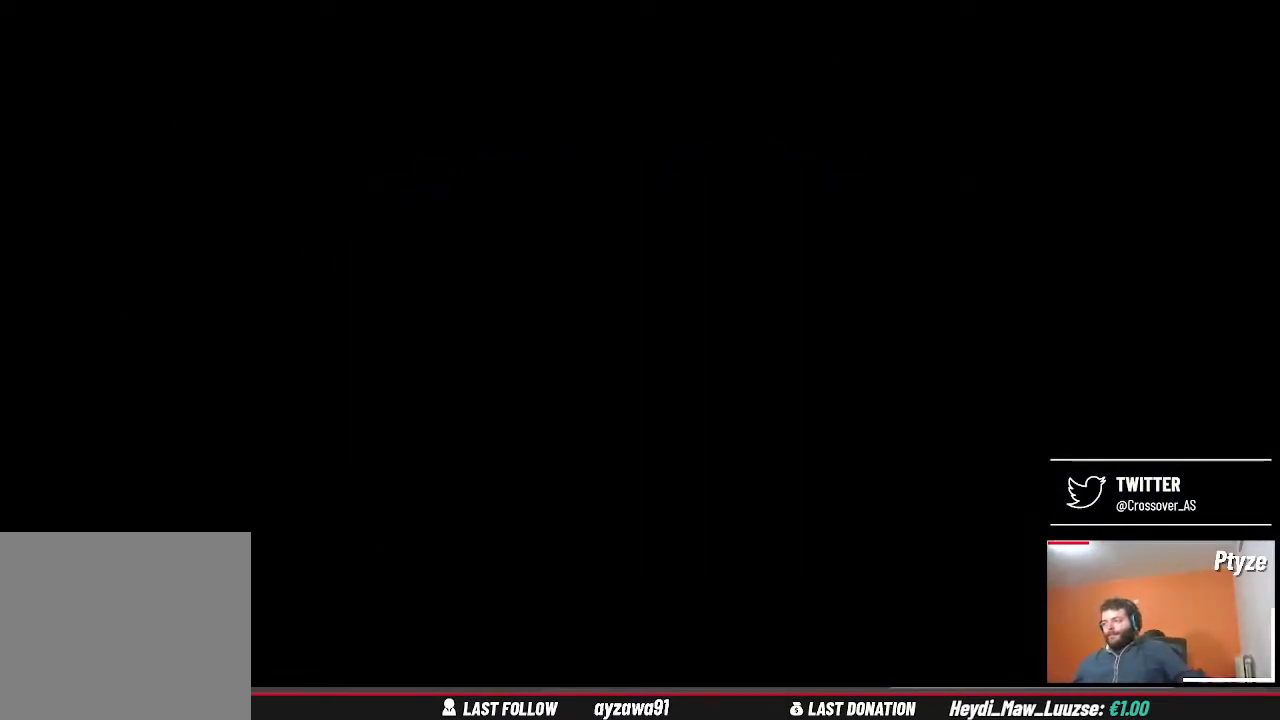
{"buttons": [], "left_stick": "center", "right_stick": "center", "events": []}
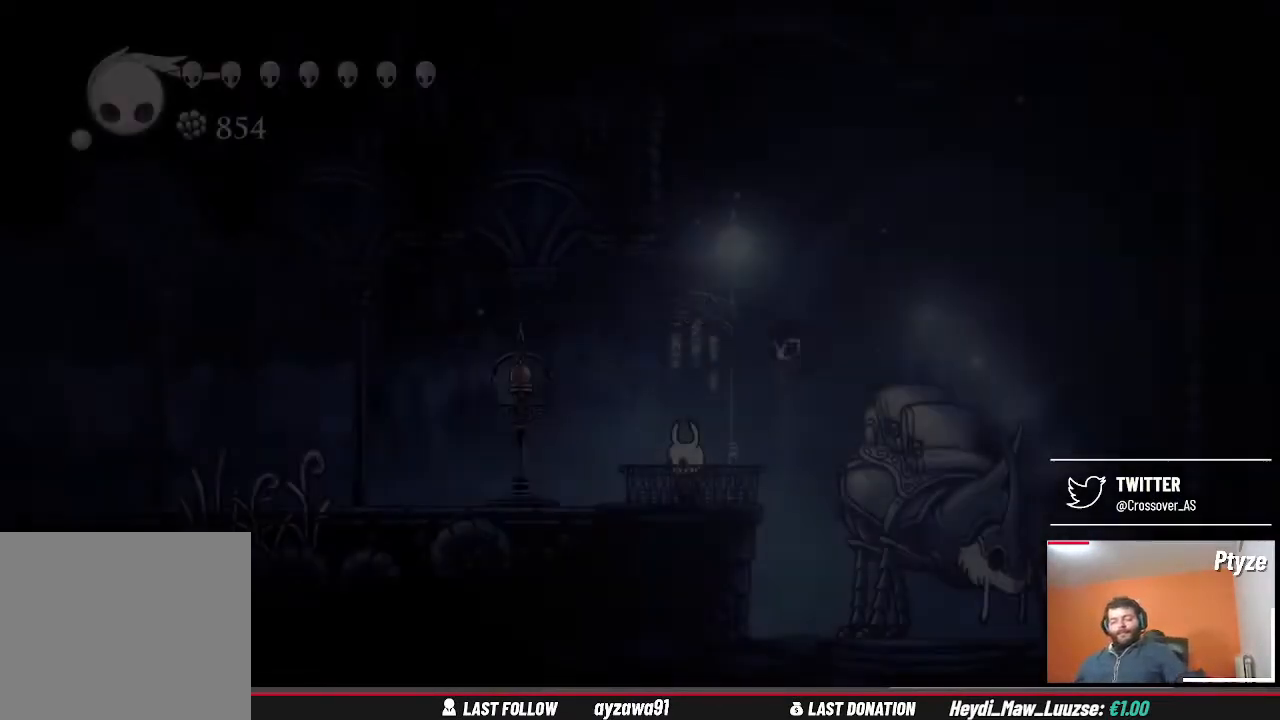
{"buttons": [], "left_stick": "center", "right_stick": "center", "events": []}
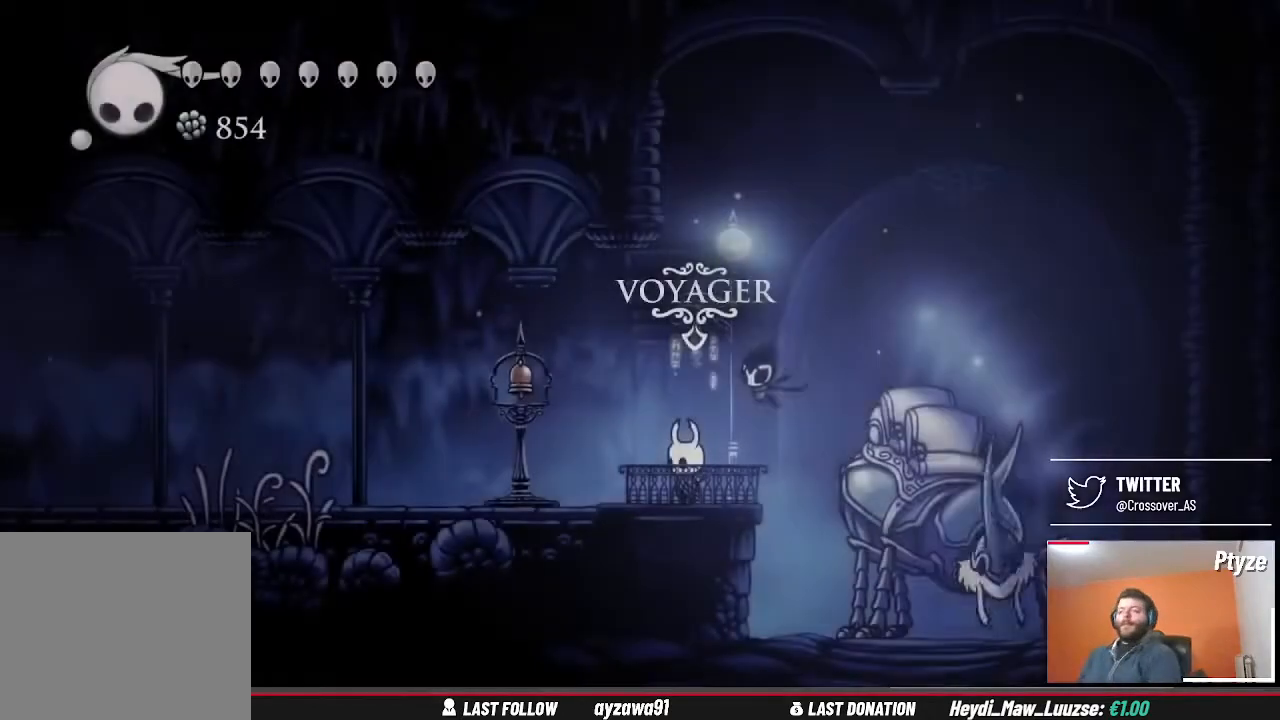
{"buttons": [], "left_stick": "left", "right_stick": "center", "events": [[200, "left_stick", "left"]]}
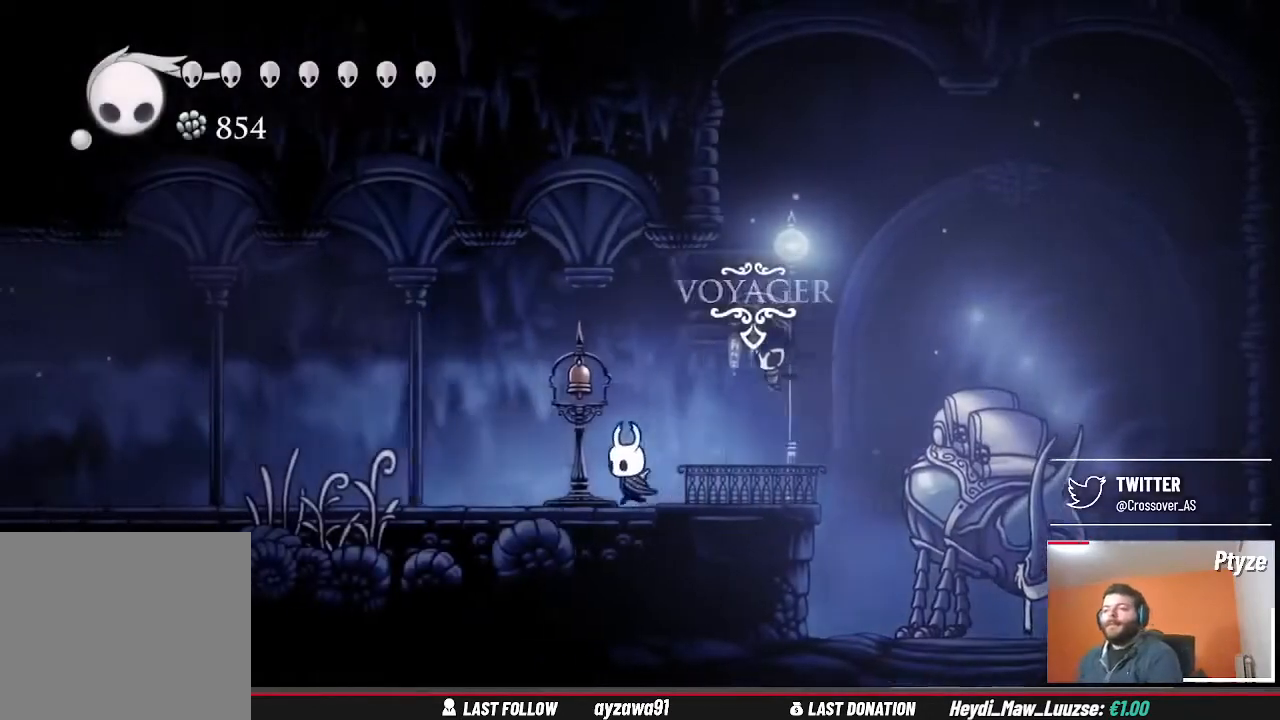
{"buttons": ["L2"], "left_stick": "center", "right_stick": "center", "events": [[133, "L2", "down"], [133, "left_stick", "center"]]}
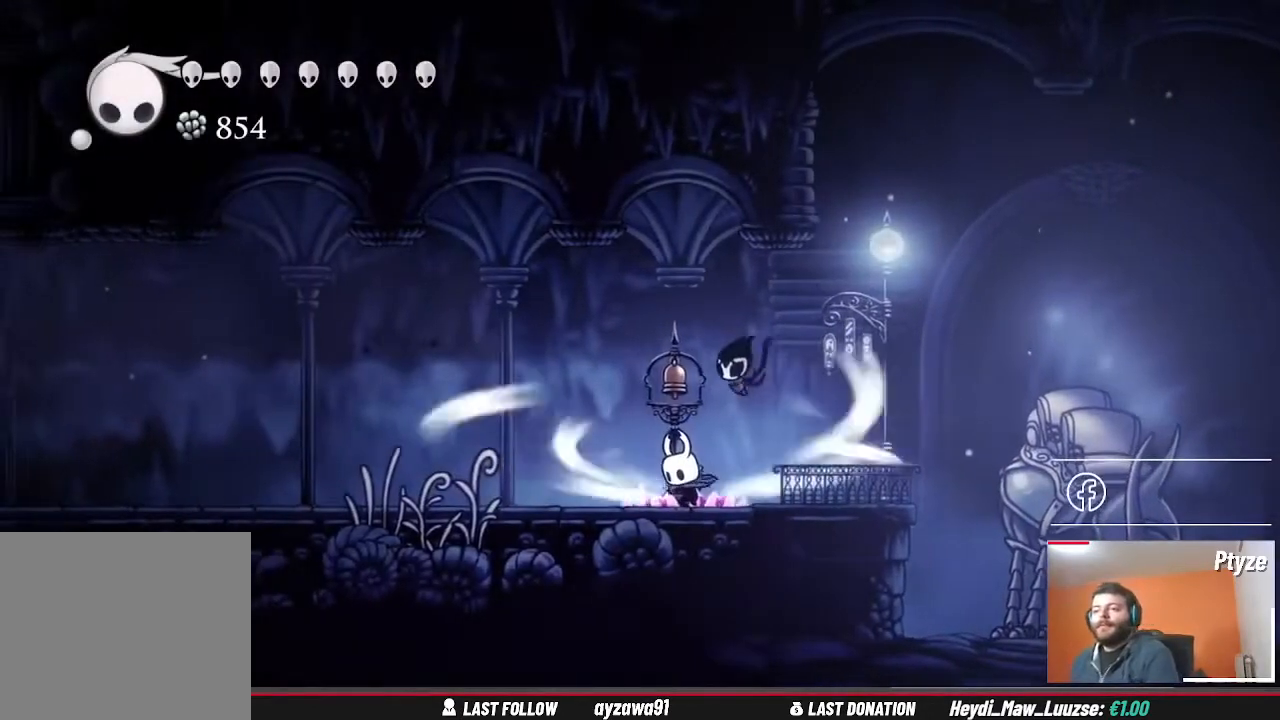
{"buttons": [], "left_stick": "center", "right_stick": "center", "events": [[400, "L2", "up"]]}
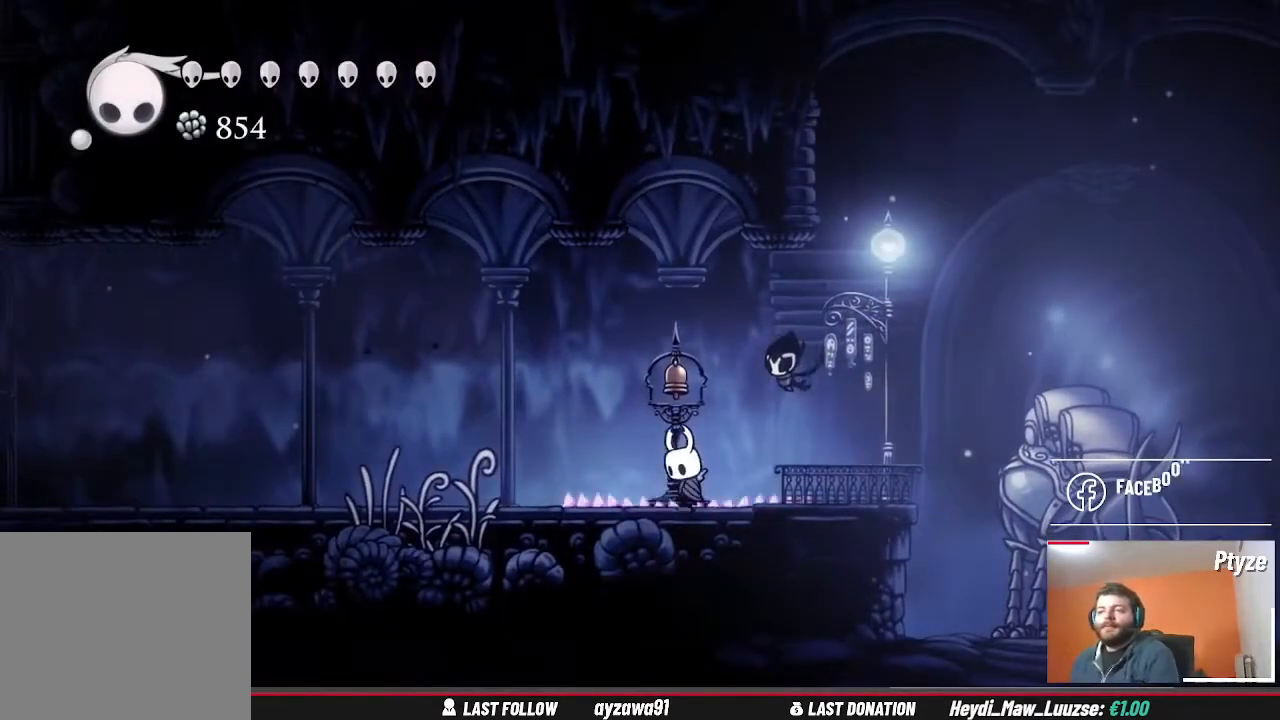
{"buttons": [], "left_stick": "up-left", "right_stick": "center", "events": [[367, "left_stick", "up-left"]]}
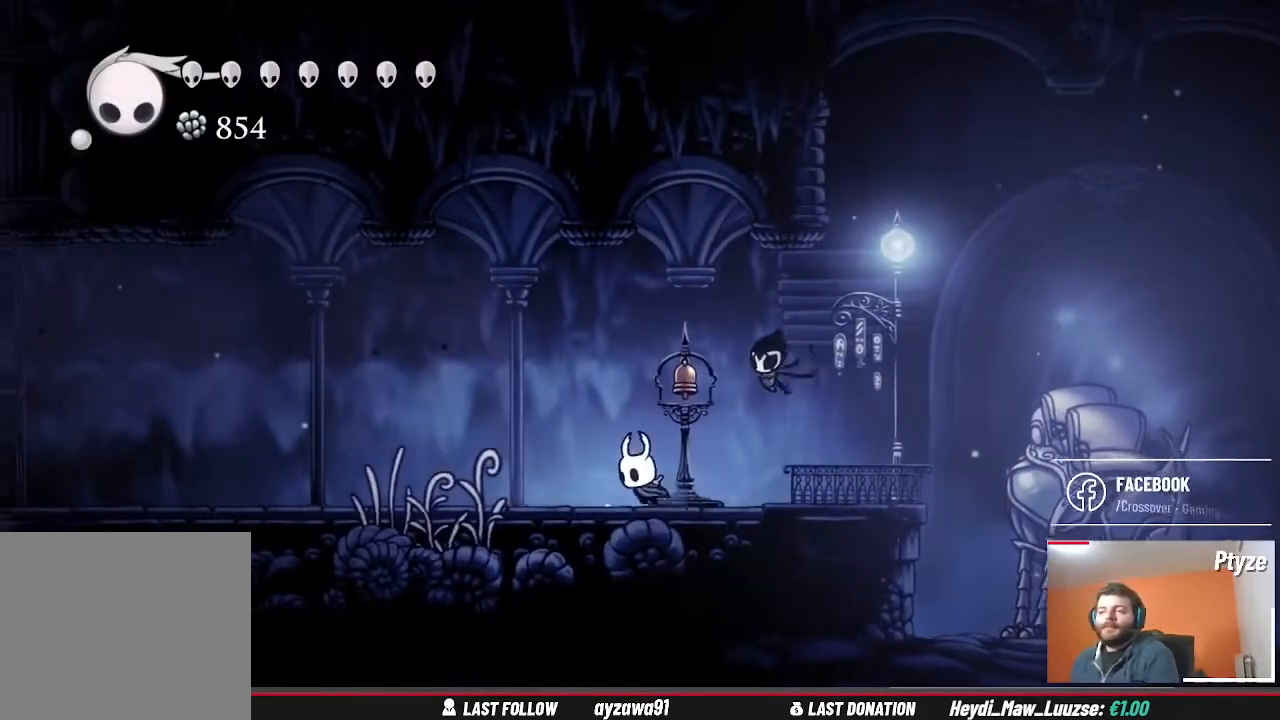
{"buttons": [], "left_stick": "up-left", "right_stick": "center", "events": []}
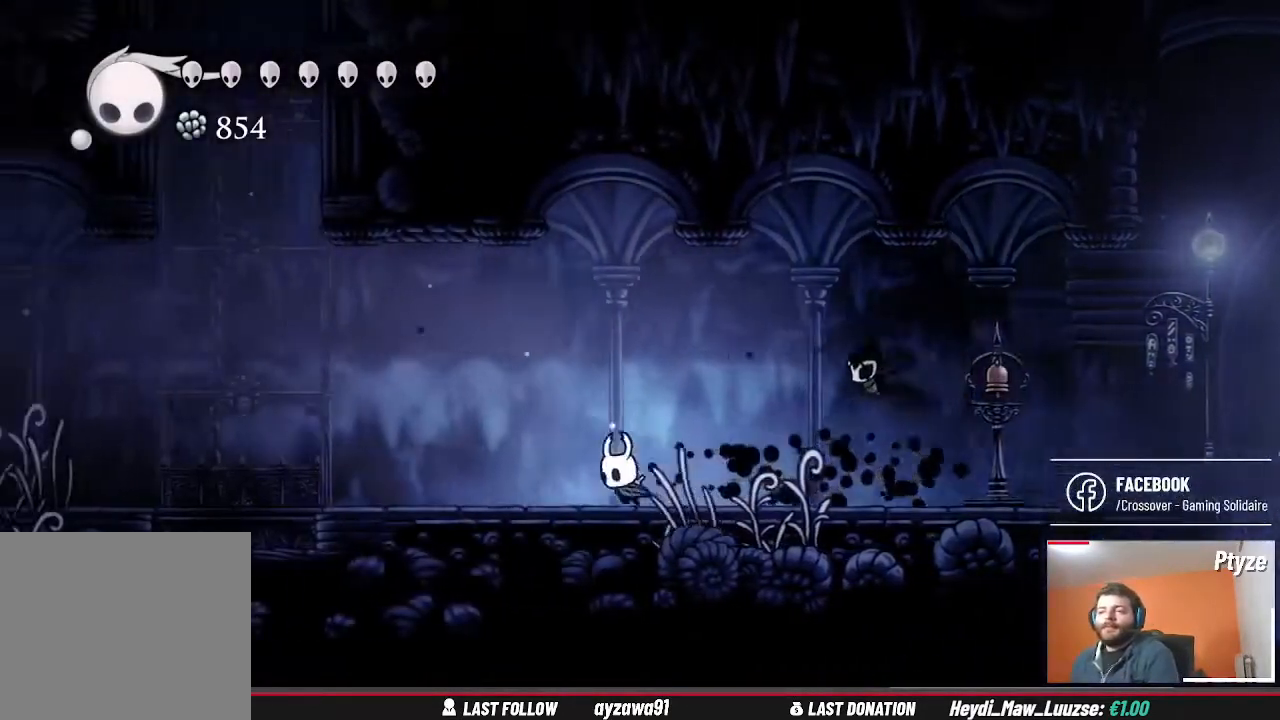
{"buttons": [], "left_stick": "up-left", "right_stick": "center", "events": []}
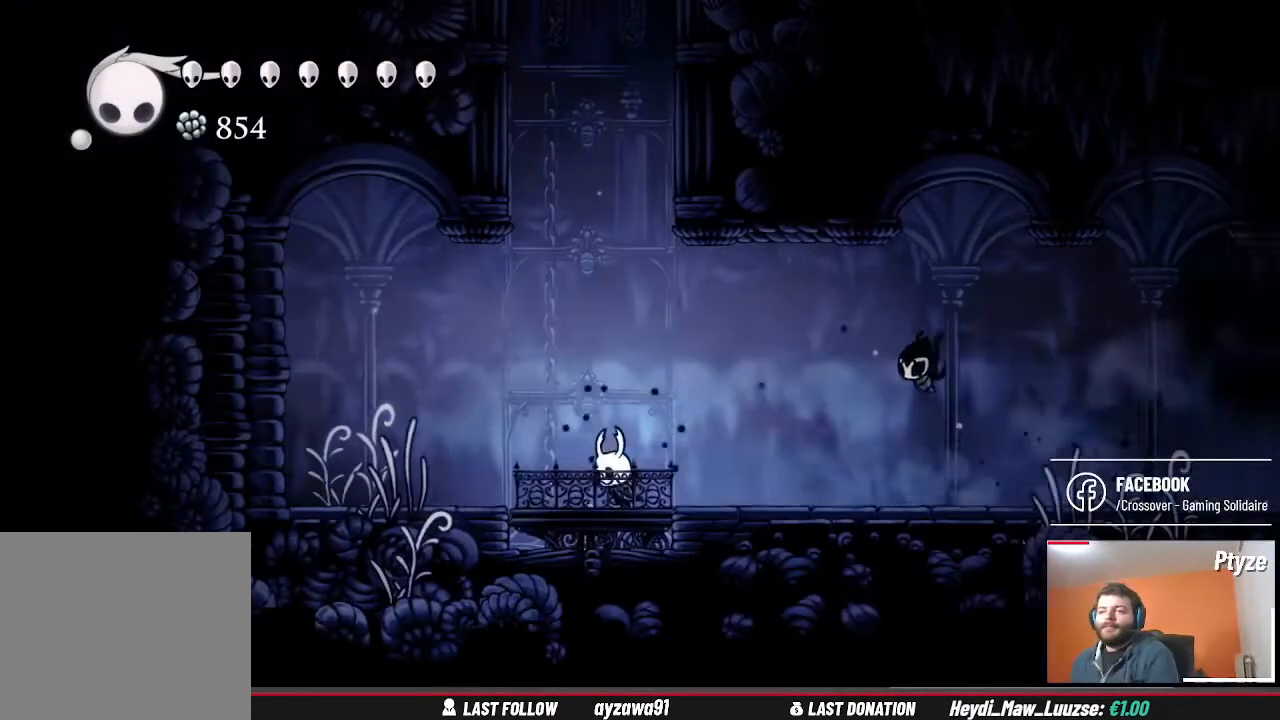
{"buttons": [], "left_stick": "center", "right_stick": "center", "events": [[167, "left_stick", "center"]]}
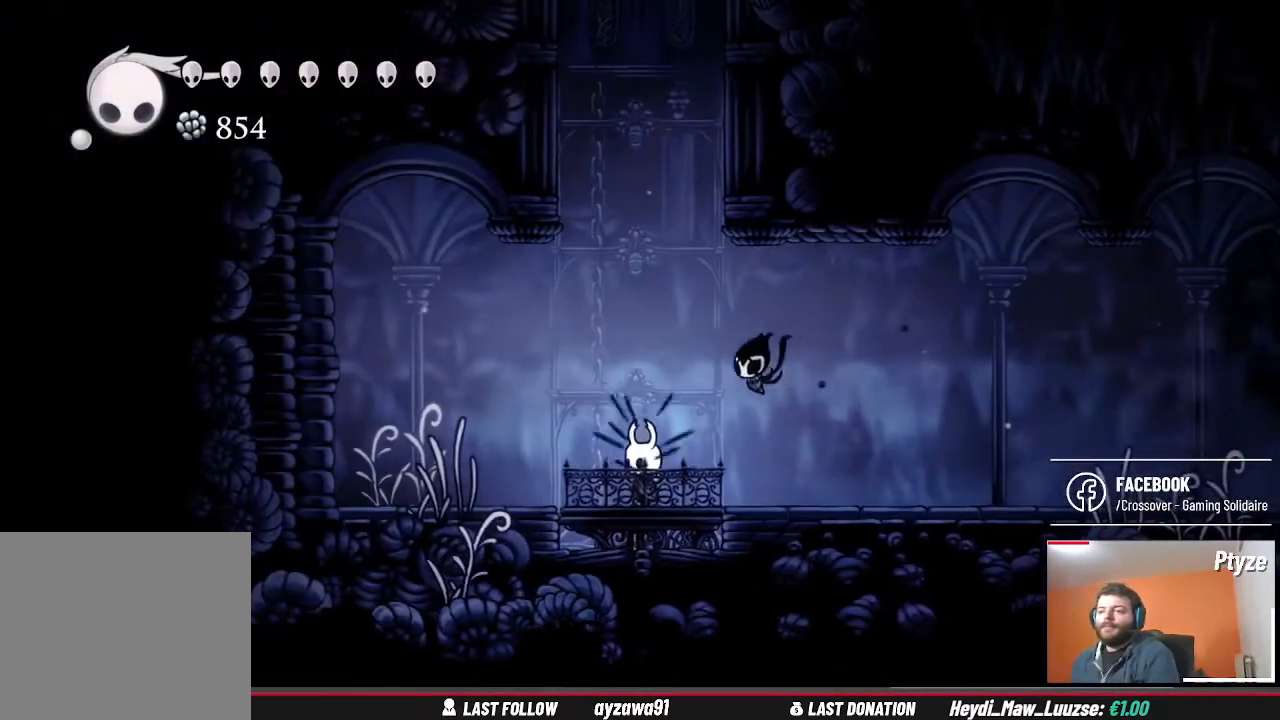
{"buttons": [], "left_stick": "center", "right_stick": "center", "events": []}
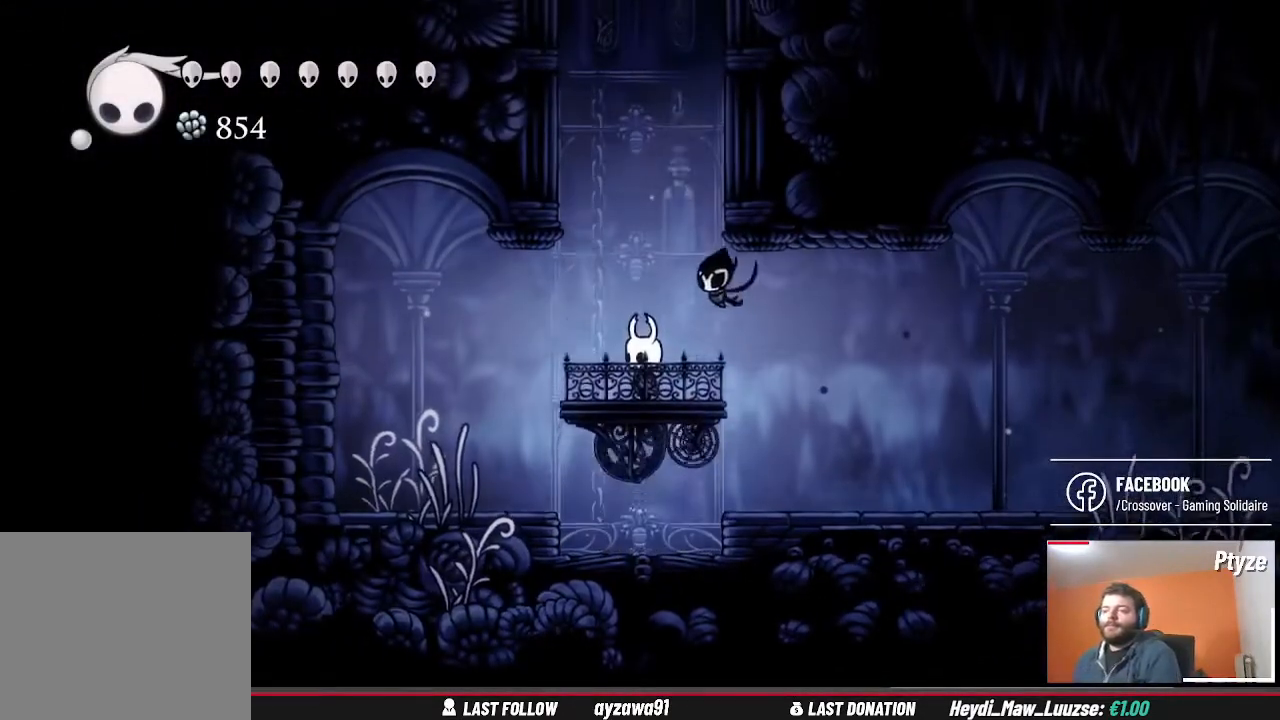
{"buttons": [], "left_stick": "center", "right_stick": "center", "events": []}
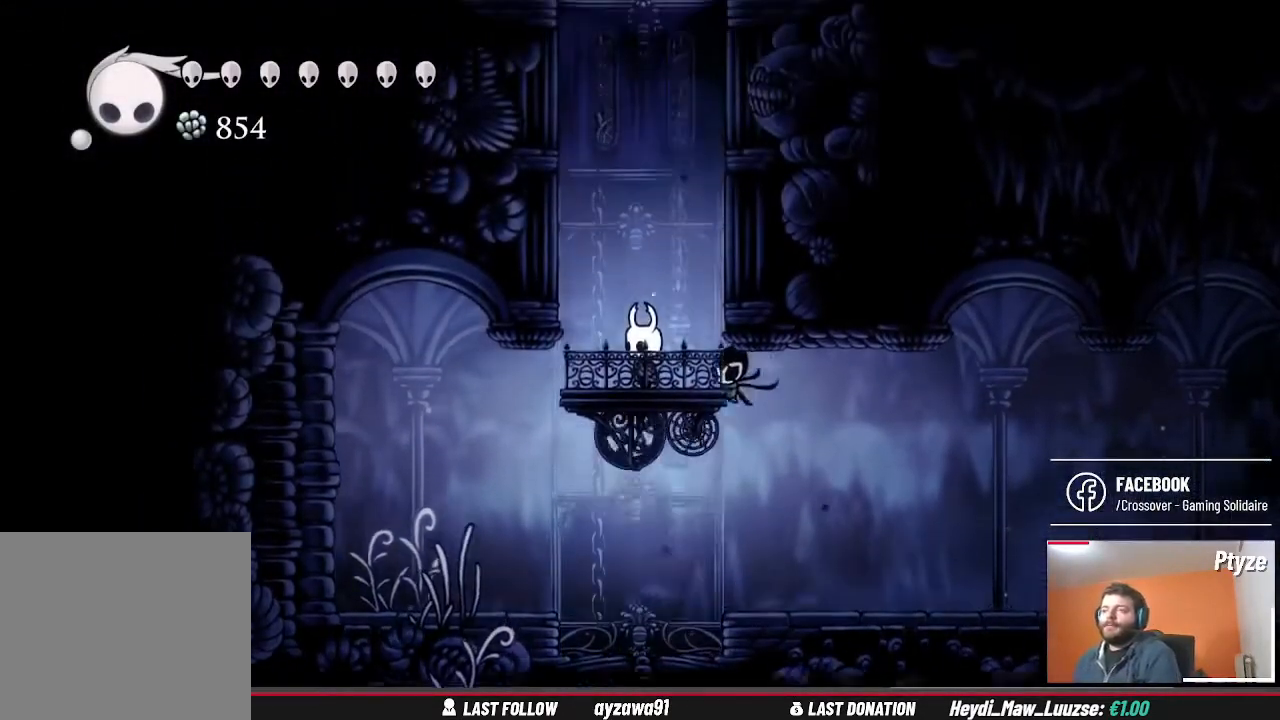
{"buttons": [], "left_stick": "center", "right_stick": "center", "events": []}
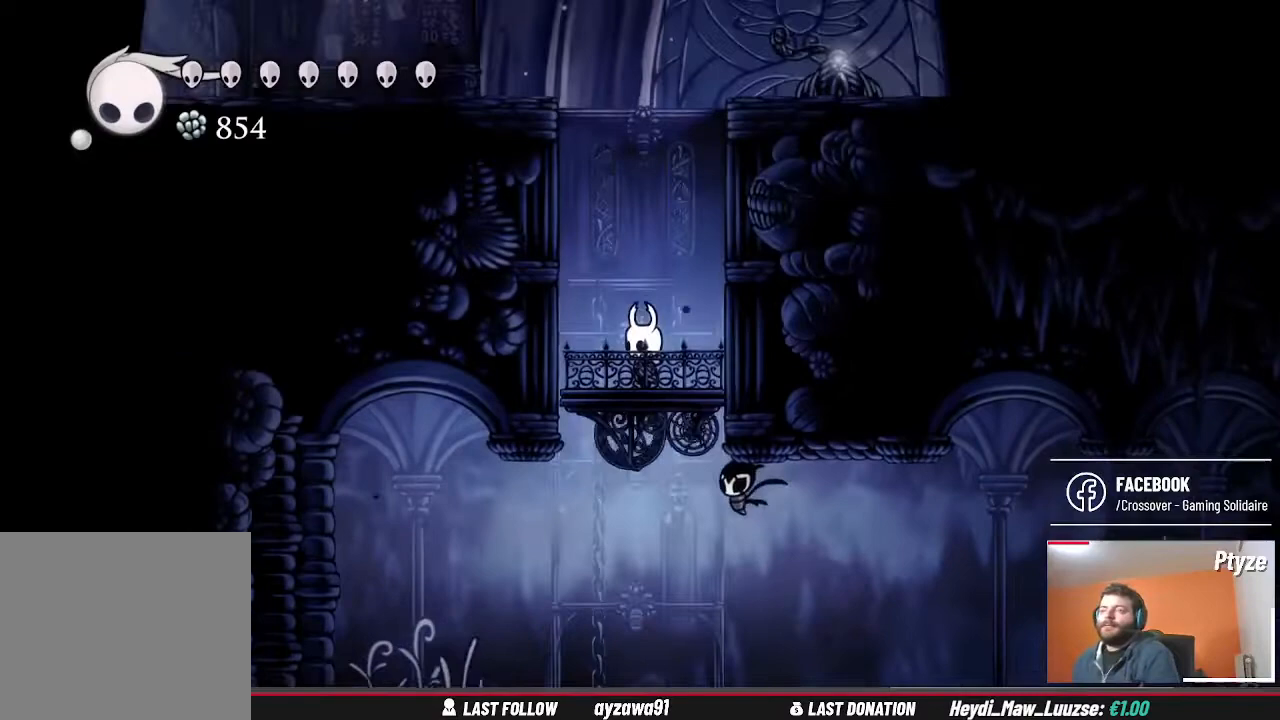
{"buttons": [], "left_stick": "center", "right_stick": "center", "events": []}
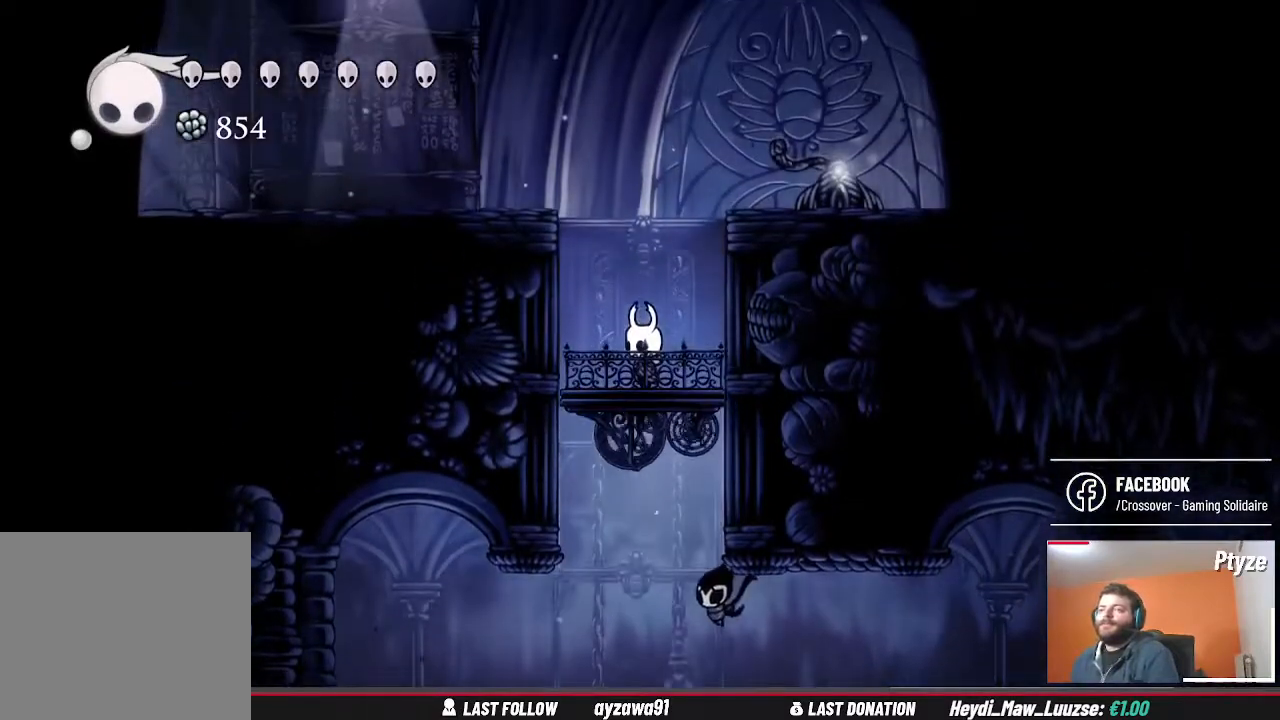
{"buttons": [], "left_stick": "center", "right_stick": "center", "events": []}
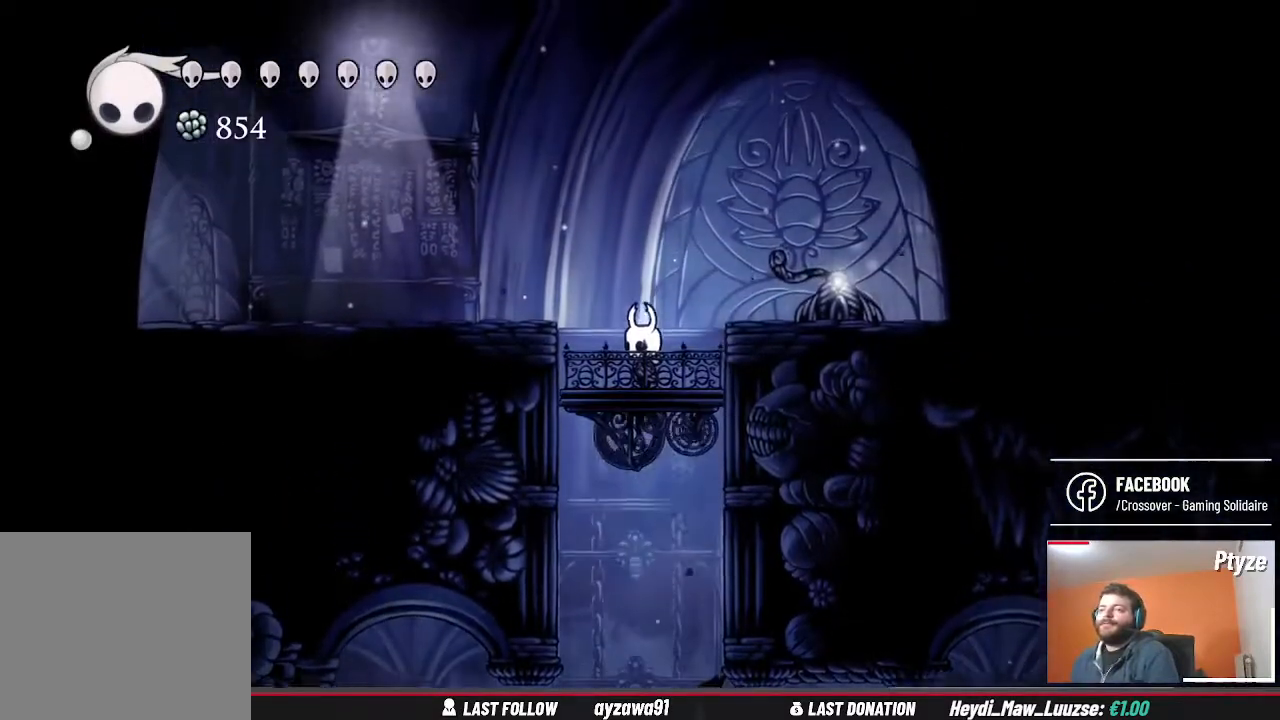
{"buttons": [], "left_stick": "left", "right_stick": "center", "events": [[167, "left_stick", "left"]]}
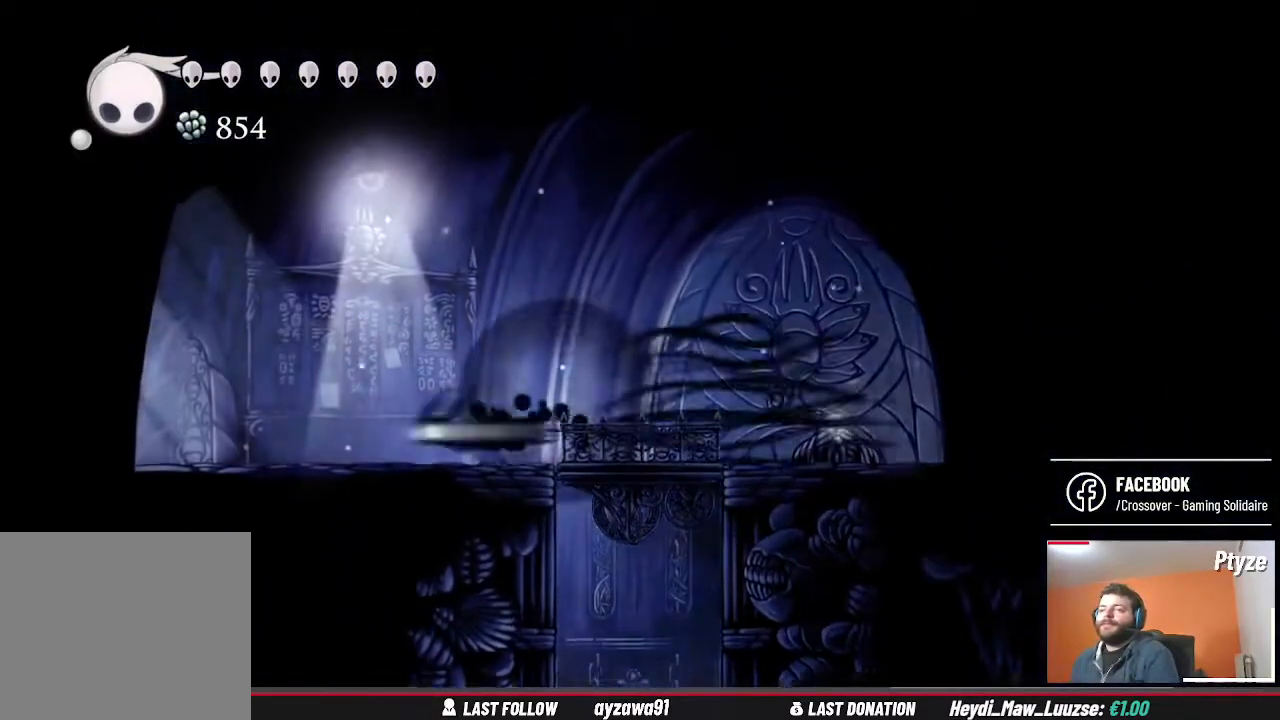
{"buttons": [], "left_stick": "left", "right_stick": "center", "events": []}
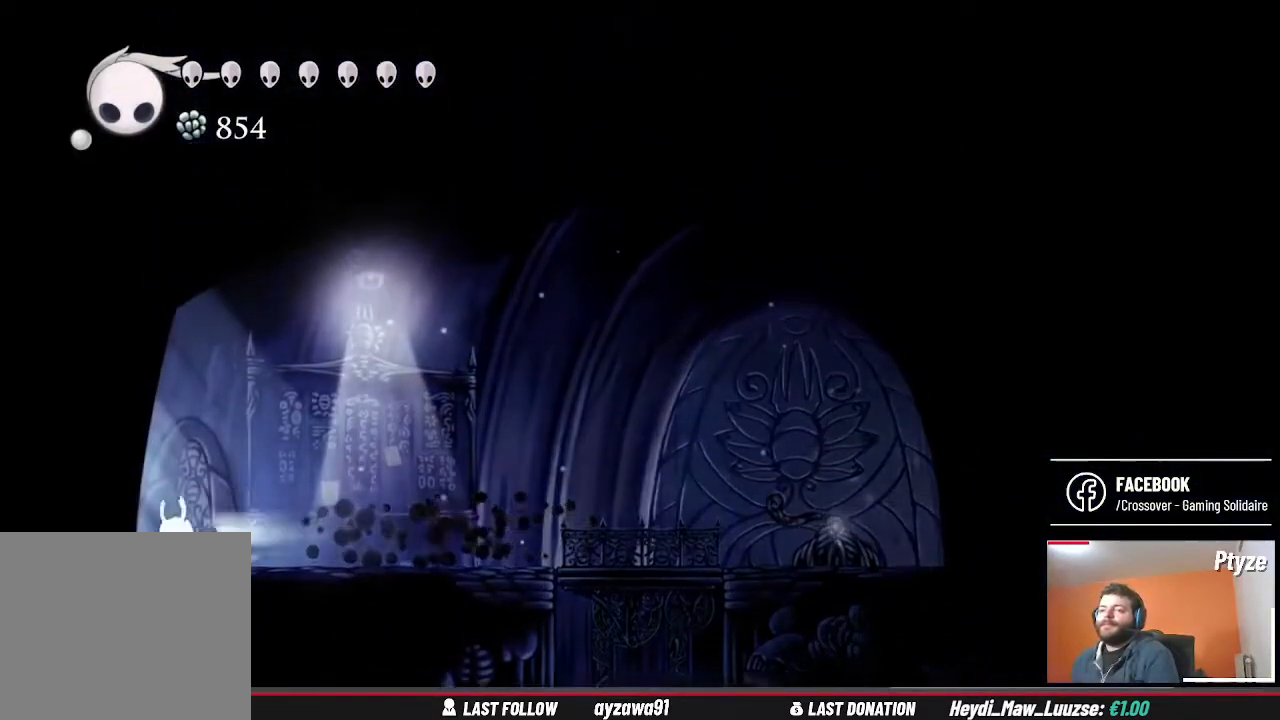
{"buttons": [], "left_stick": "left", "right_stick": "center", "events": []}
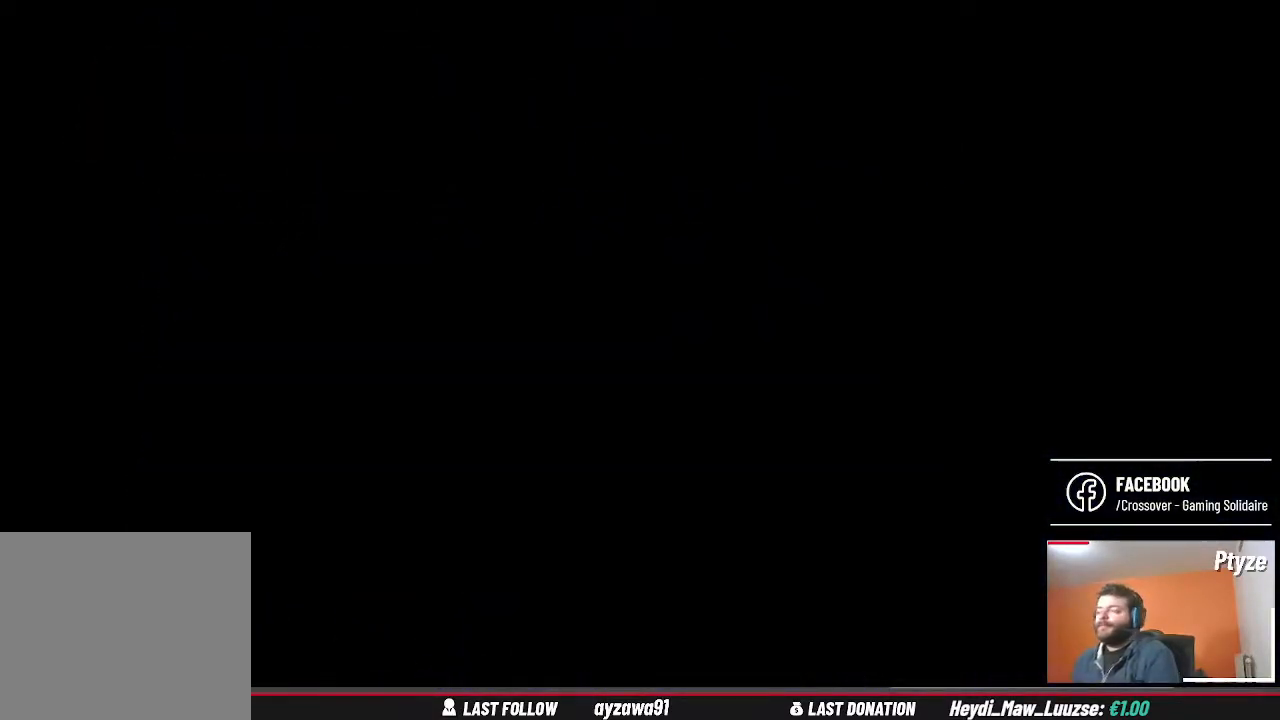
{"buttons": [], "left_stick": "center", "right_stick": "center", "events": [[400, "left_stick", "center"]]}
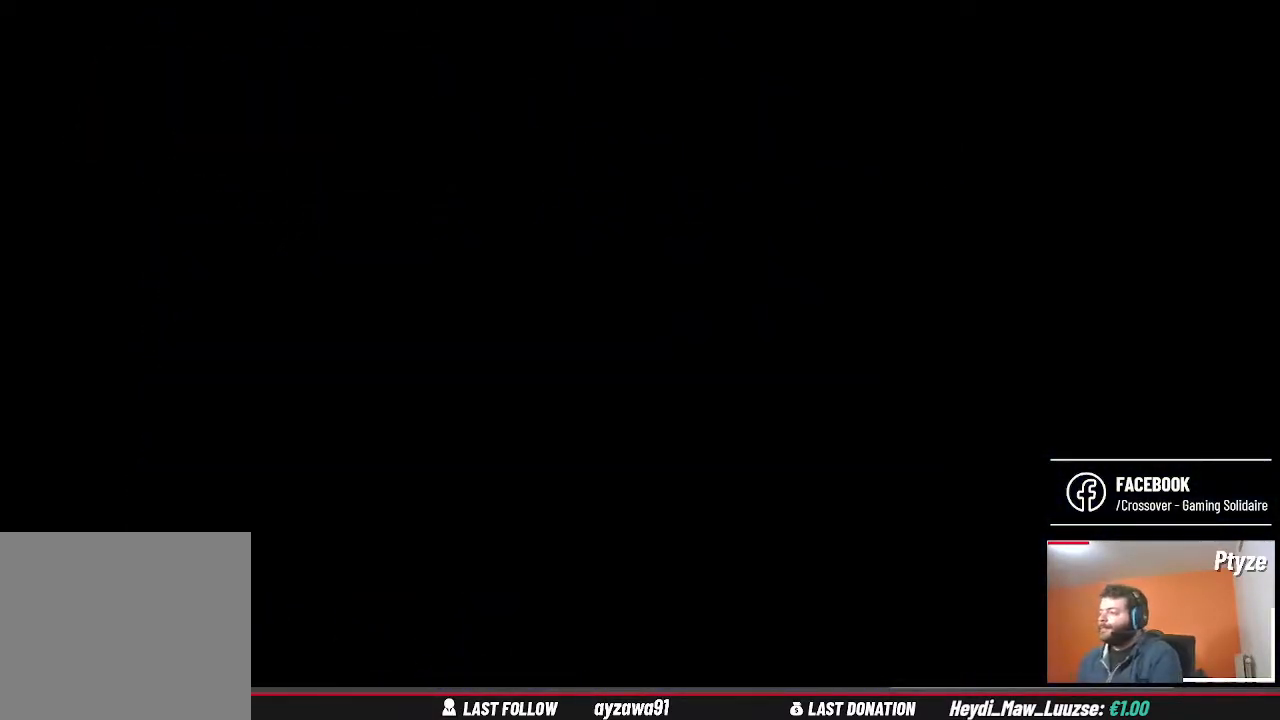
{"buttons": [], "left_stick": "right", "right_stick": "center", "events": [[300, "left_stick", "right"]]}
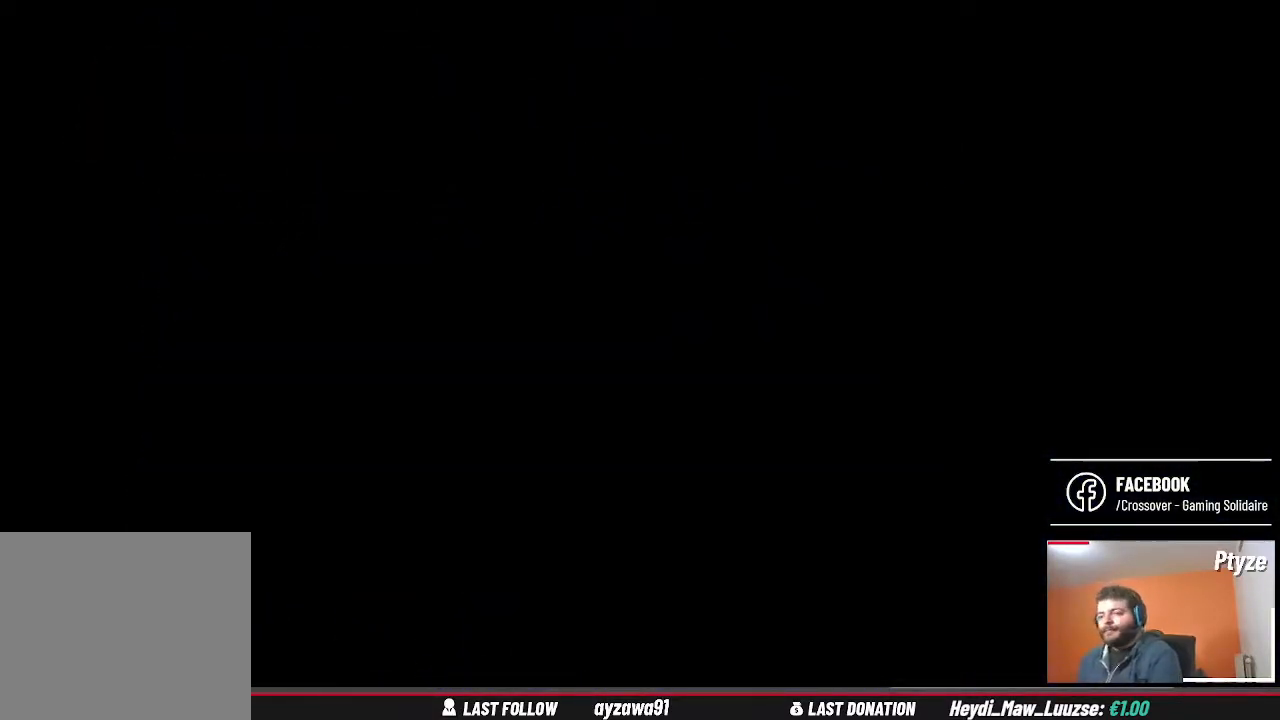
{"buttons": [], "left_stick": "center", "right_stick": "center", "events": [[300, "left_stick", "center"]]}
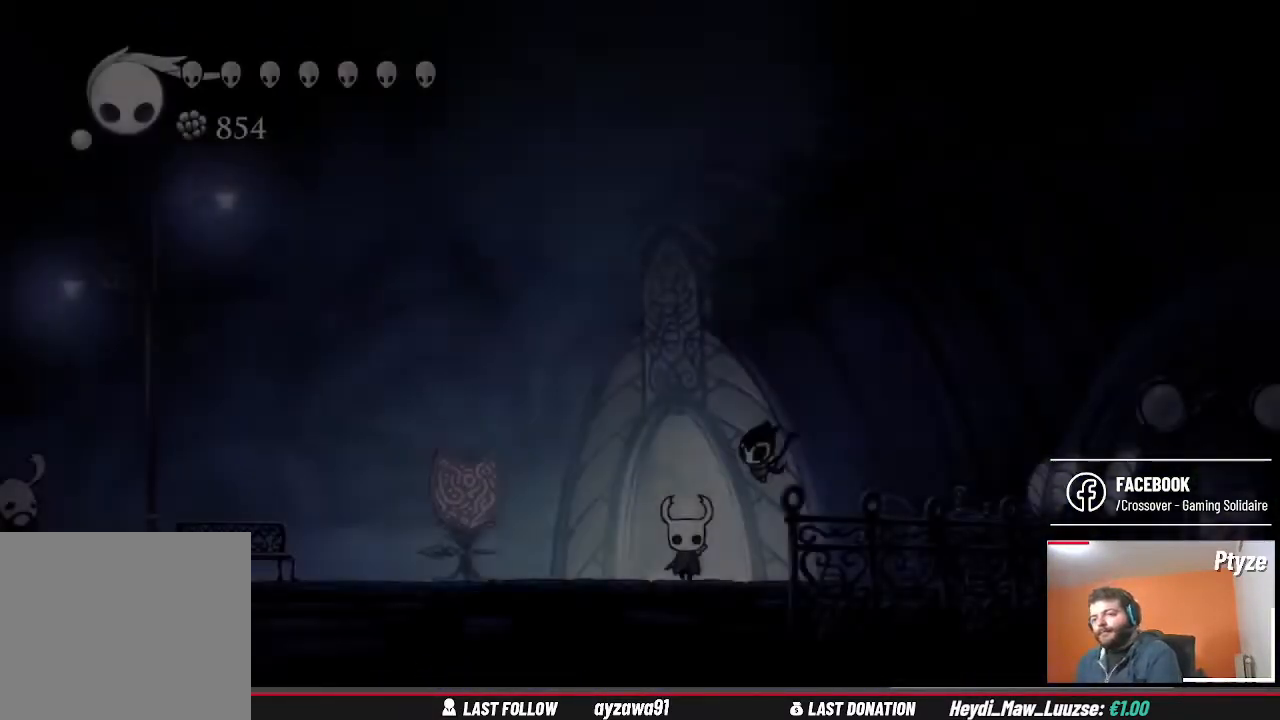
{"buttons": [], "left_stick": "right", "right_stick": "center", "events": [[167, "left_stick", "right"]]}
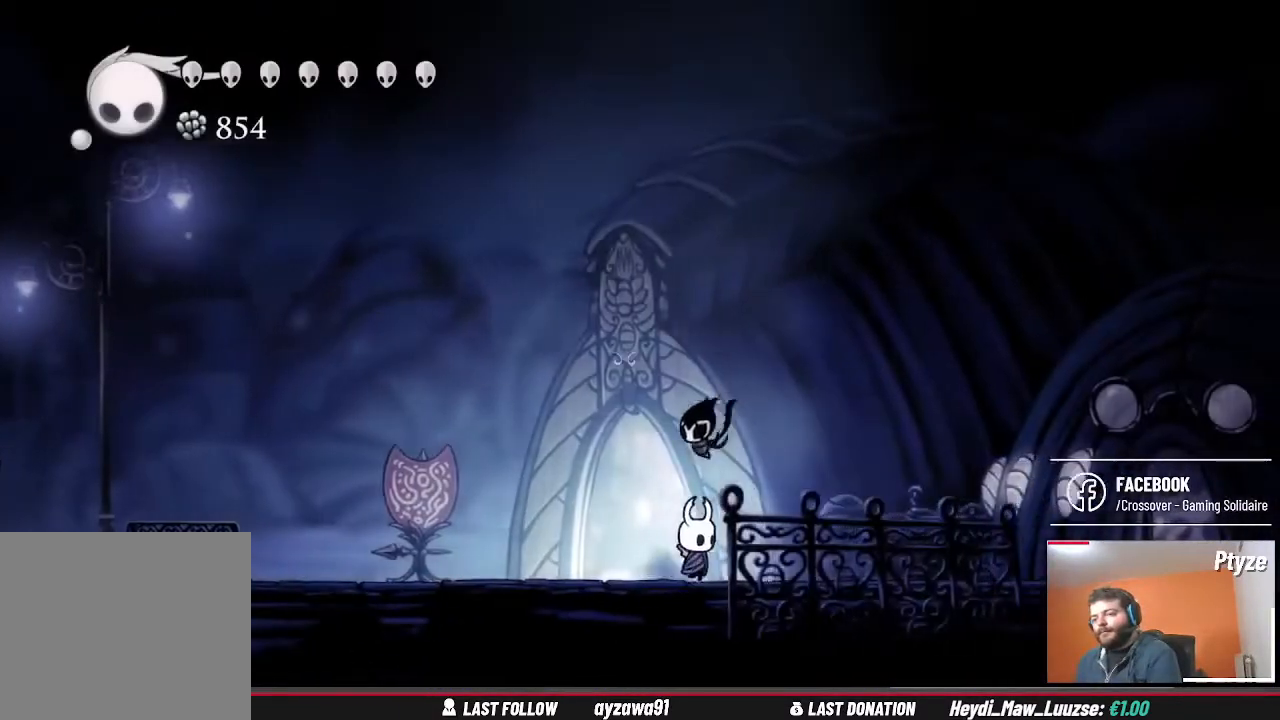
{"buttons": ["L2"], "left_stick": "center", "right_stick": "center", "events": [[167, "left_stick", "center"], [200, "L2", "down"]]}